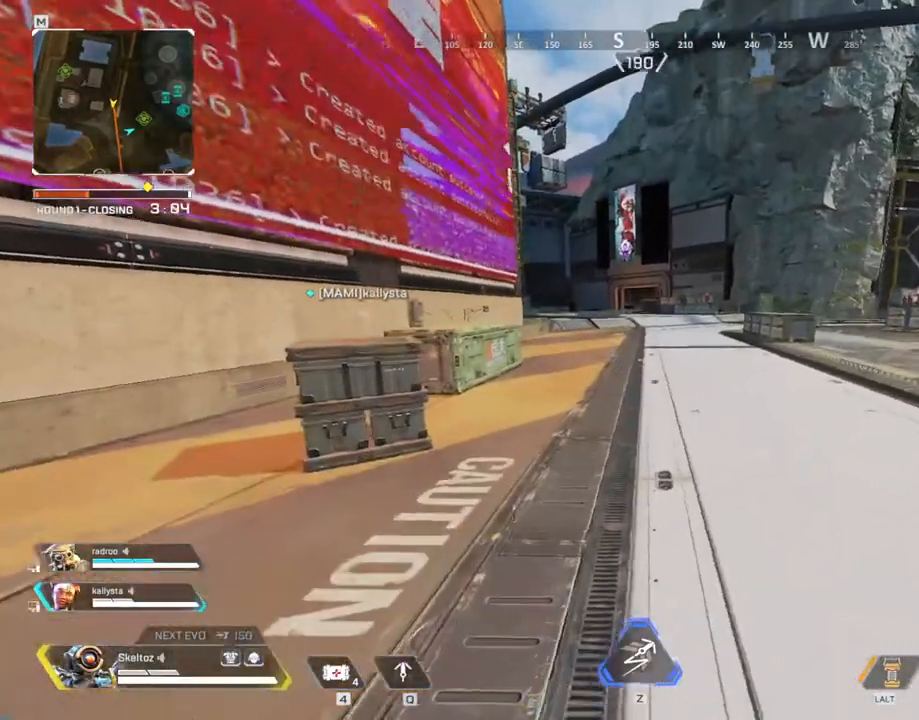
Gameplay with keyboard and mouse; each line is a JSON object with the keys and mouse buttons held at the frame after it. "events" lists presses ("down") and releases ("up") of "1", "2", "3", "4", "5", "a", "alt", "b", "c", "ctrl", "d", "e", "f", "g", "q", "r", "s", "shift", "space", "t", "tab", "tilde", "v", "w", "x", "z", "mouse_left", "mouse_wheel", "mouse_right", "mouse_mb4" and "mouse_mb5" between this image and that frame as [ms after this image, input, new state], when the widget could be followed in between. "mouse_left", "mouse_wheel", "mouse_right", "mouse_mb4", "mouse_mb5" = the "left", "wheel", "right", "mb4", "mb5" buttons of the "mouse" list. No other keys are recorded. "wheel" means that the mouse wheel is clicked or scrolled. Mouse movement is not recorded.
{"keys": ["w"], "mouse": [], "events": [[117, "d", "up"], [117, "q", "up"], [167, "space", "up"]]}
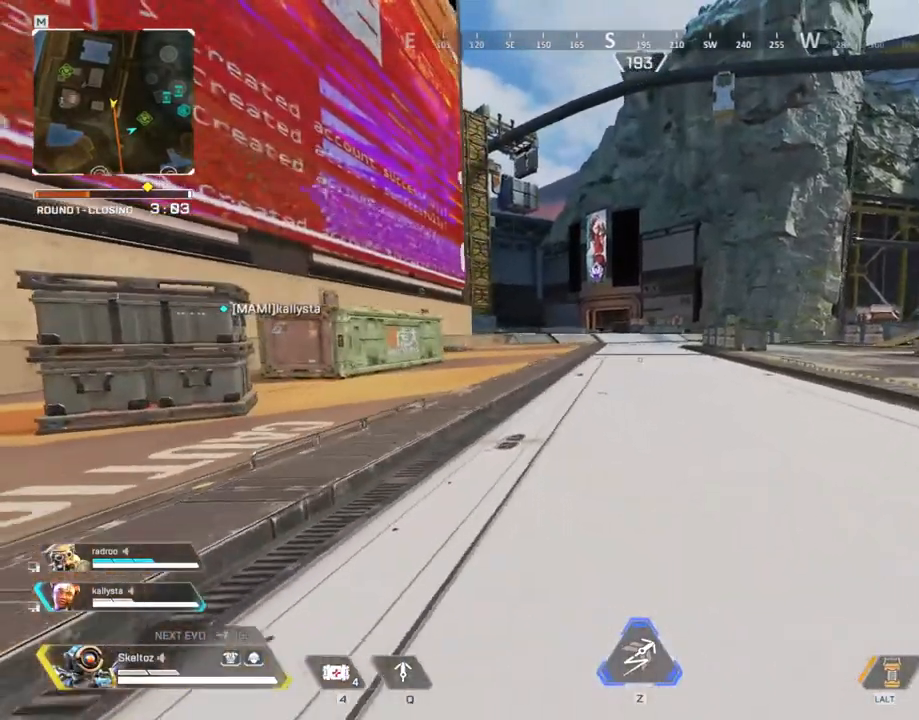
{"keys": [], "mouse": [], "events": [[333, "w", "up"]]}
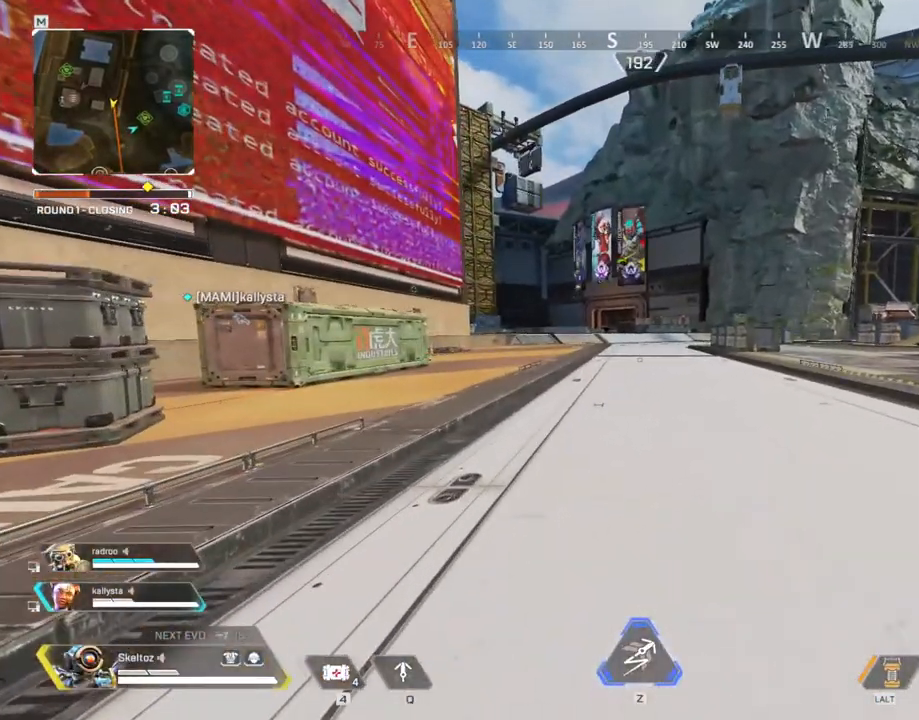
{"keys": ["q"], "mouse": [], "events": [[400, "q", "down"]]}
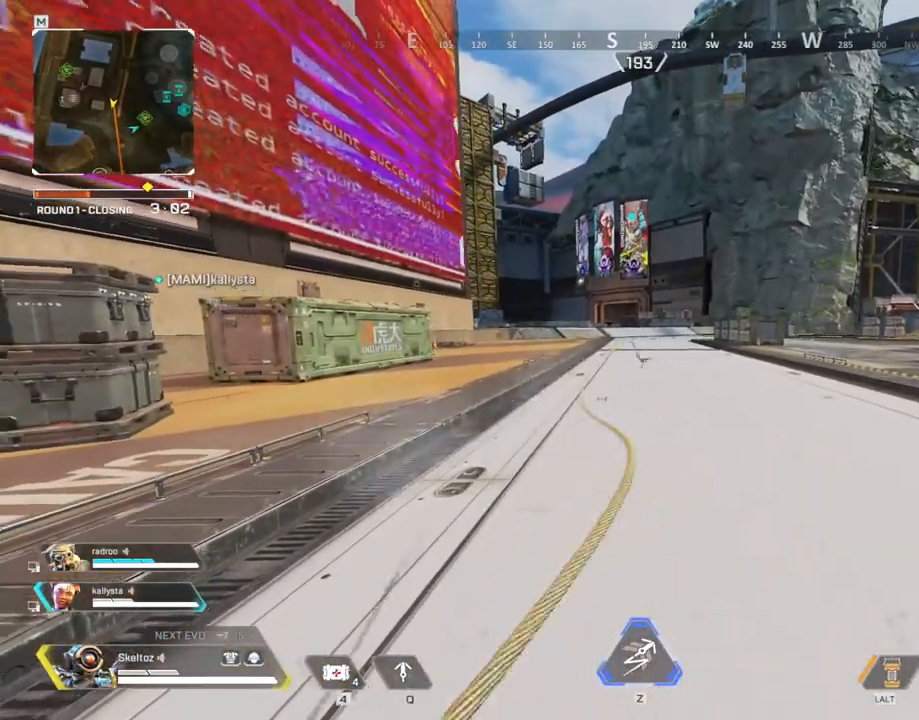
{"keys": ["d", "q", "space", "w"], "mouse": [], "events": [[83, "s", "down"], [267, "d", "down"], [267, "space", "down"], [317, "s", "up"], [450, "w", "down"]]}
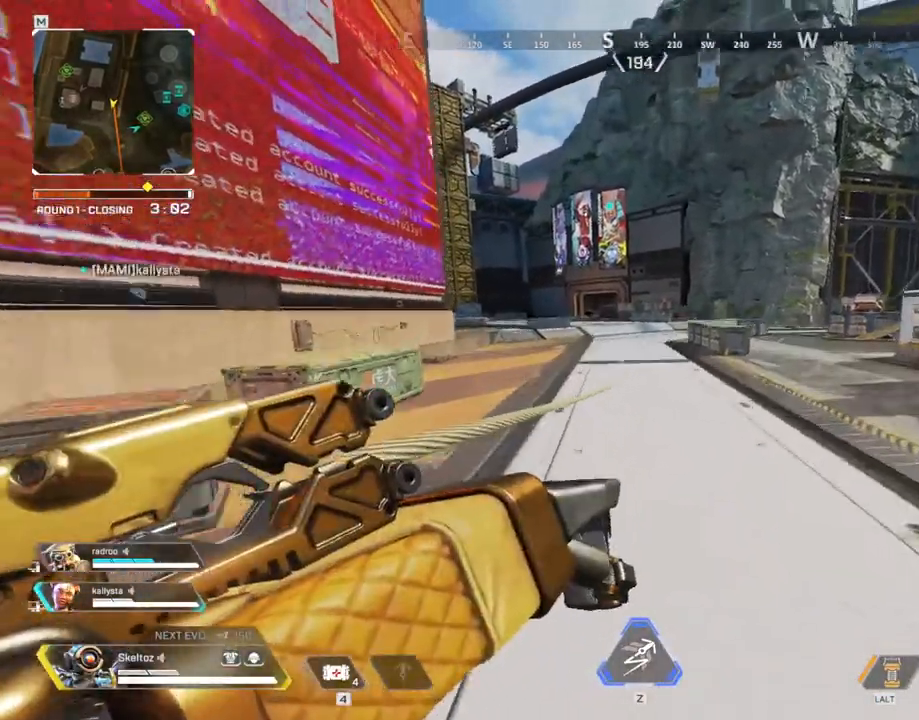
{"keys": ["d", "q", "space", "w"], "mouse": [], "events": []}
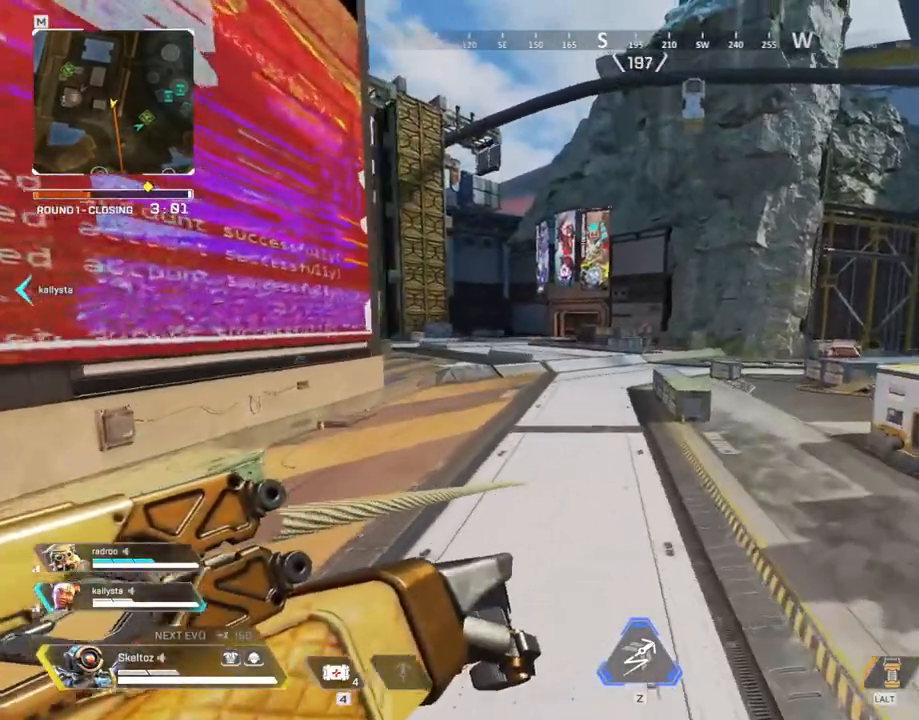
{"keys": ["d", "q", "space", "w"], "mouse": [], "events": []}
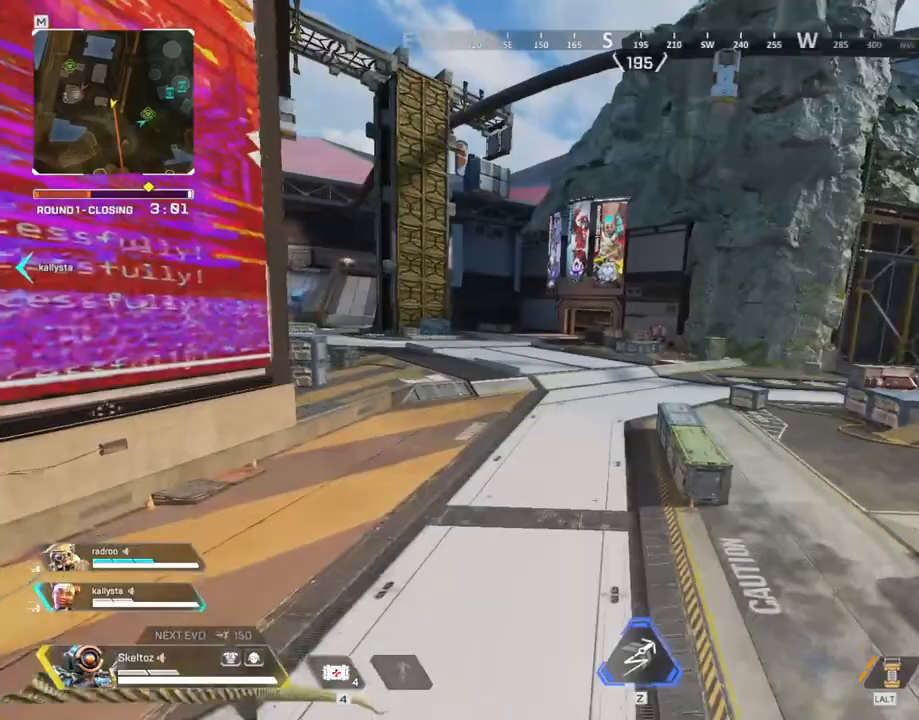
{"keys": ["d", "q", "space", "w"], "mouse": [], "events": []}
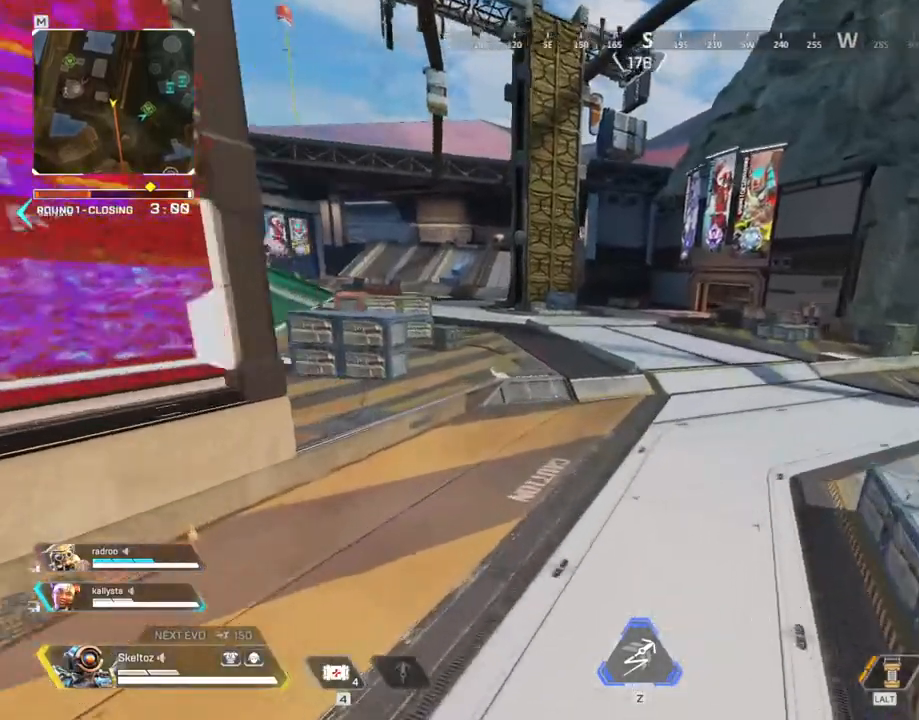
{"keys": ["w"], "mouse": [], "events": [[100, "d", "up"], [100, "space", "up"], [117, "q", "up"]]}
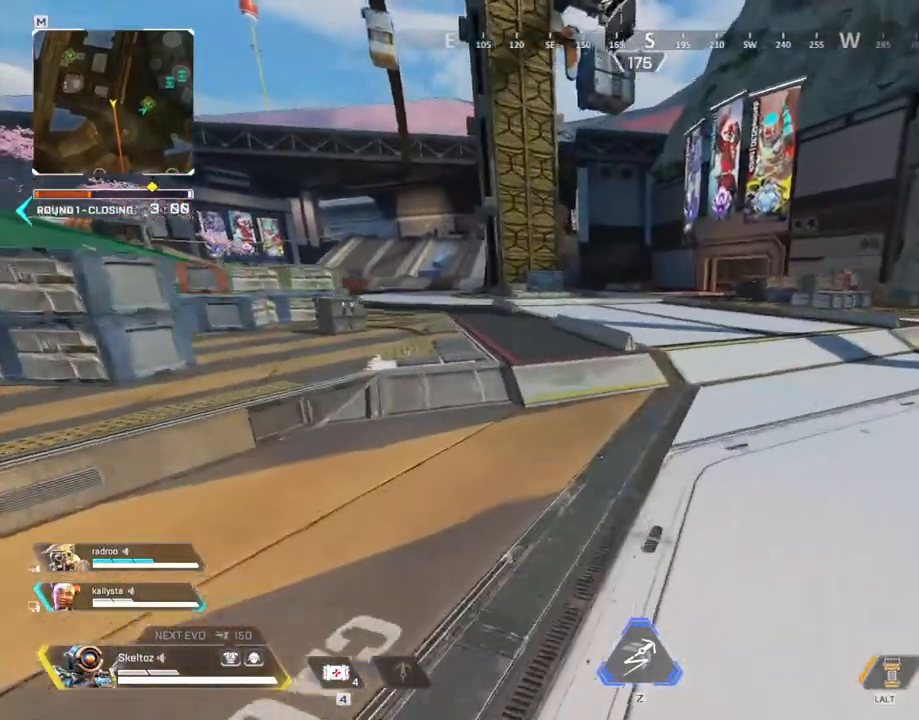
{"keys": ["ctrl", "w"], "mouse": [], "events": [[17, "ctrl", "down"]]}